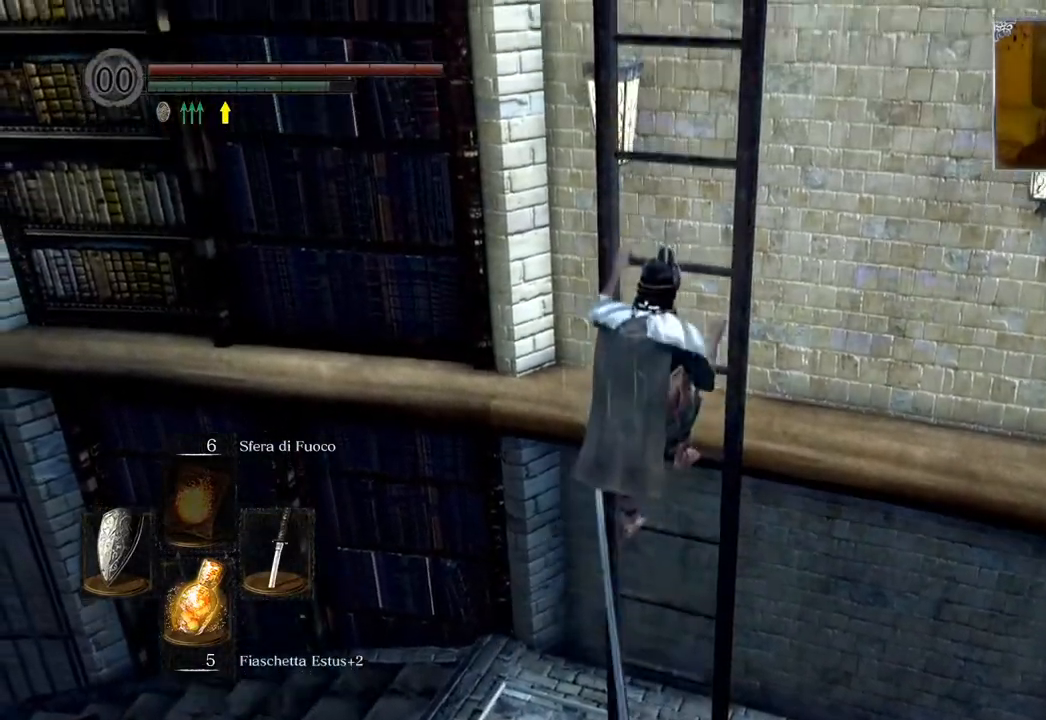
Gameplay with a controller (PlayStation layout); each line is a JSON object with the inputs held at the frame after it. "events" lists button and stick changes between this image and that frame as [ms after this image, input, new state], when the widget could be followed in between.
{"buttons": ["CIRCLE"], "left_stick": "up", "right_stick": "center", "events": []}
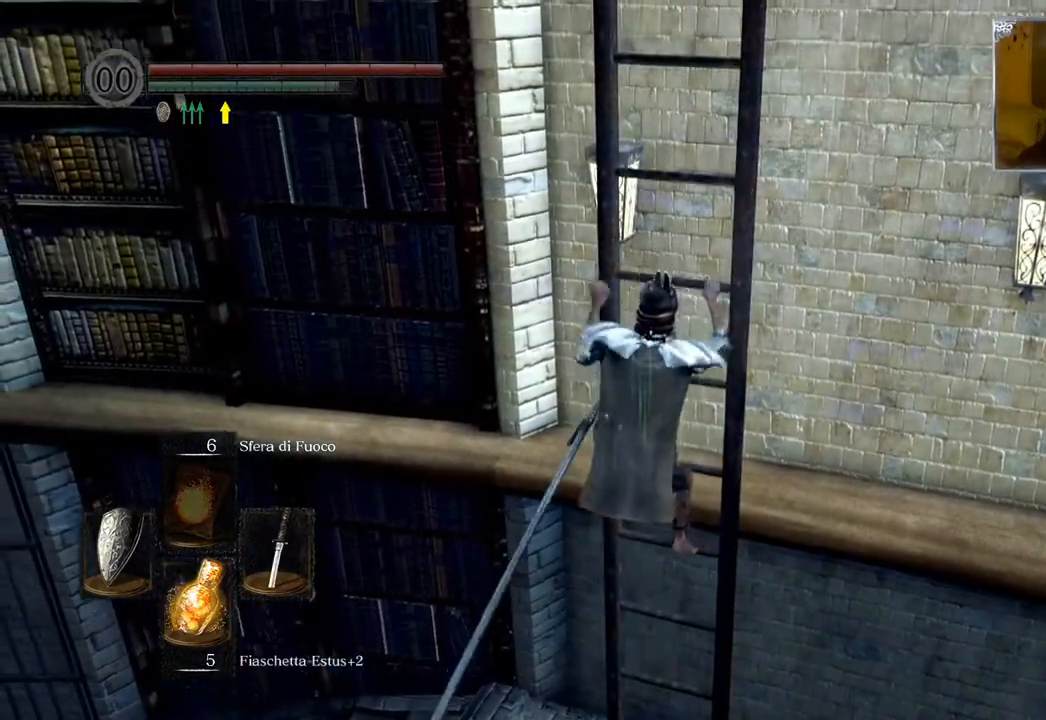
{"buttons": ["CIRCLE"], "left_stick": "up", "right_stick": "center", "events": []}
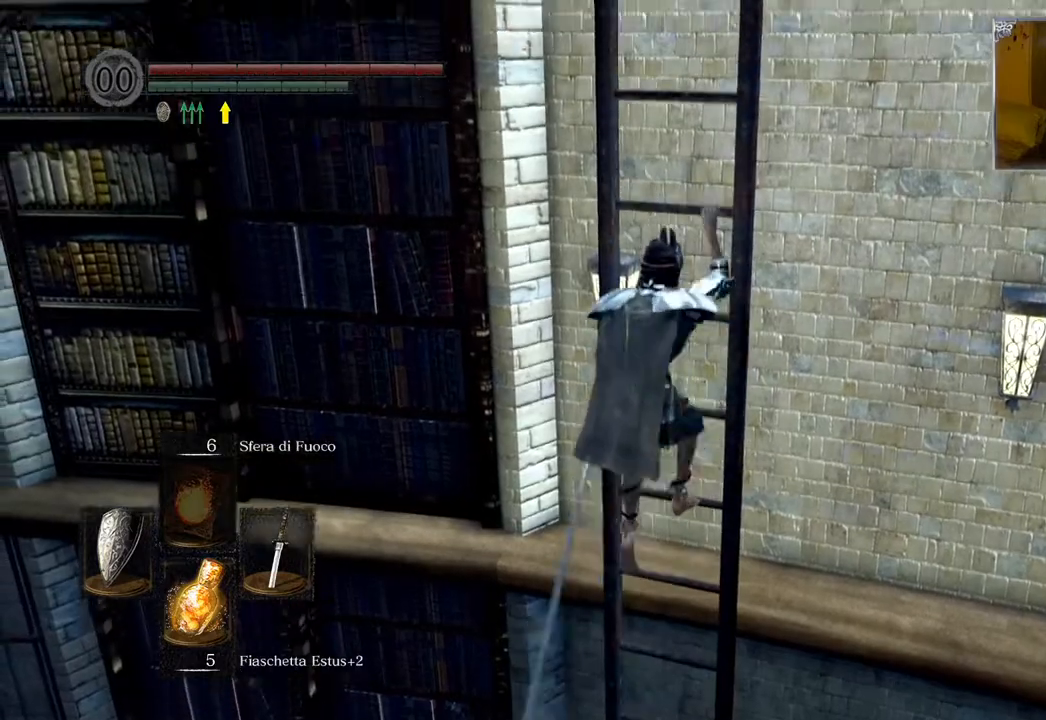
{"buttons": ["CIRCLE"], "left_stick": "up", "right_stick": "center", "events": []}
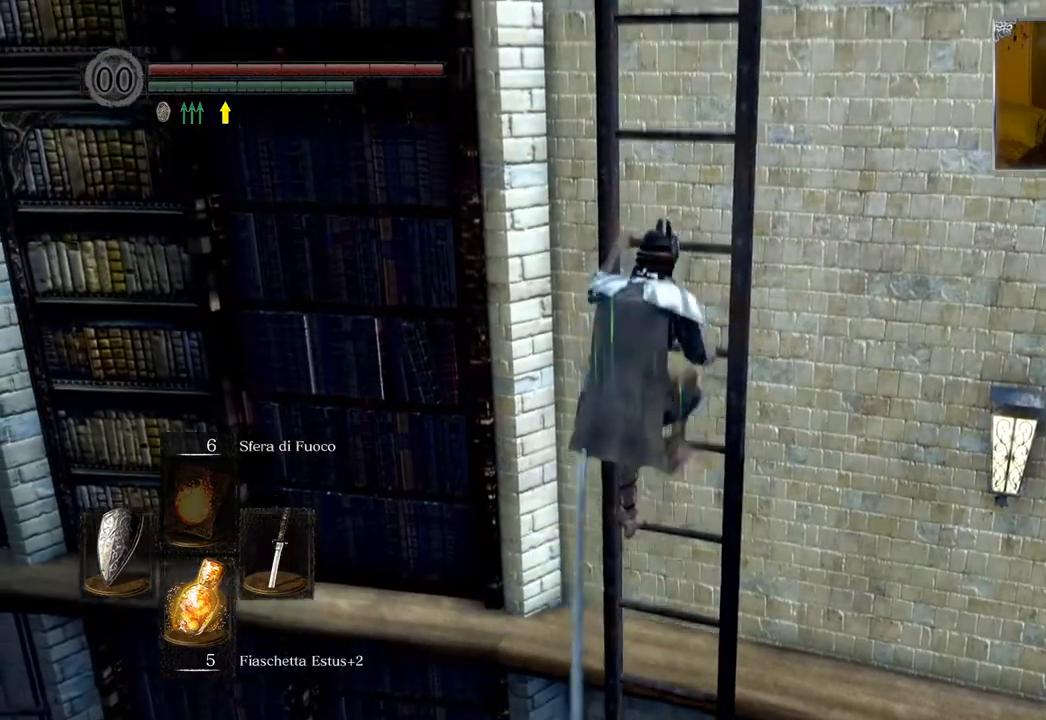
{"buttons": ["CIRCLE"], "left_stick": "up", "right_stick": "center", "events": []}
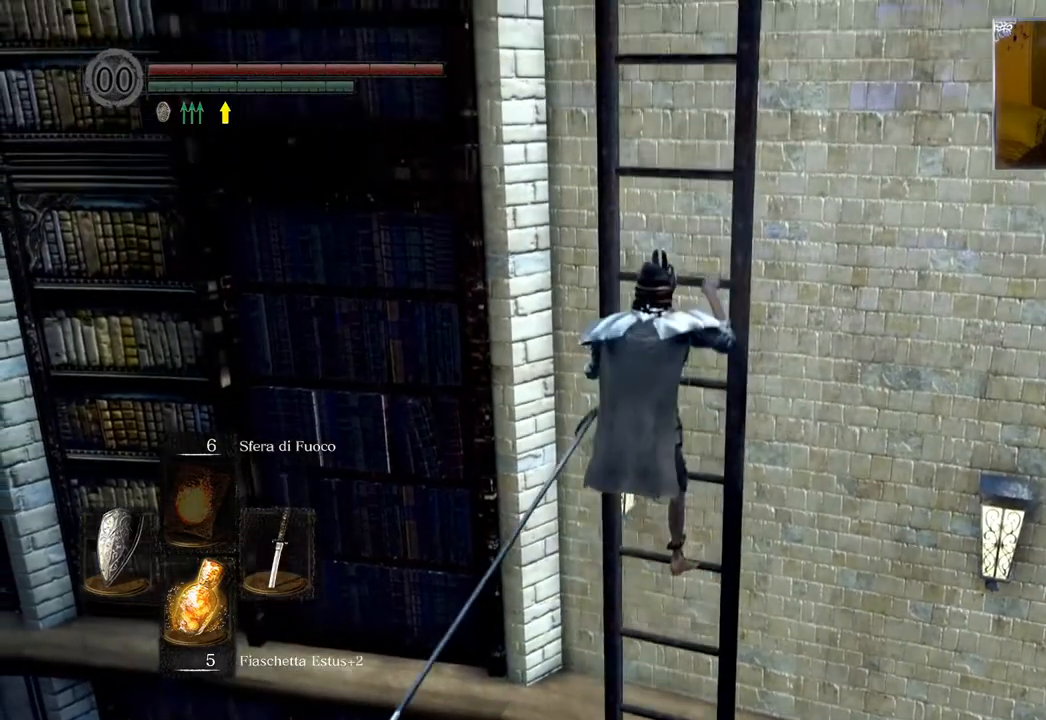
{"buttons": ["CIRCLE"], "left_stick": "up", "right_stick": "center", "events": []}
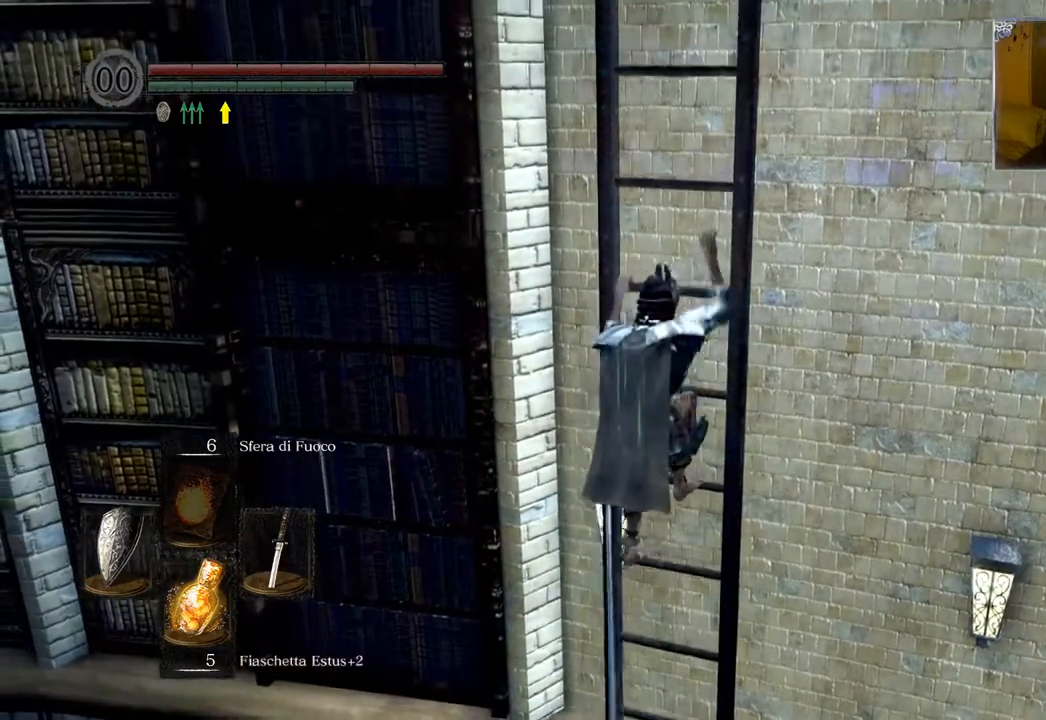
{"buttons": ["CIRCLE"], "left_stick": "up", "right_stick": "center", "events": []}
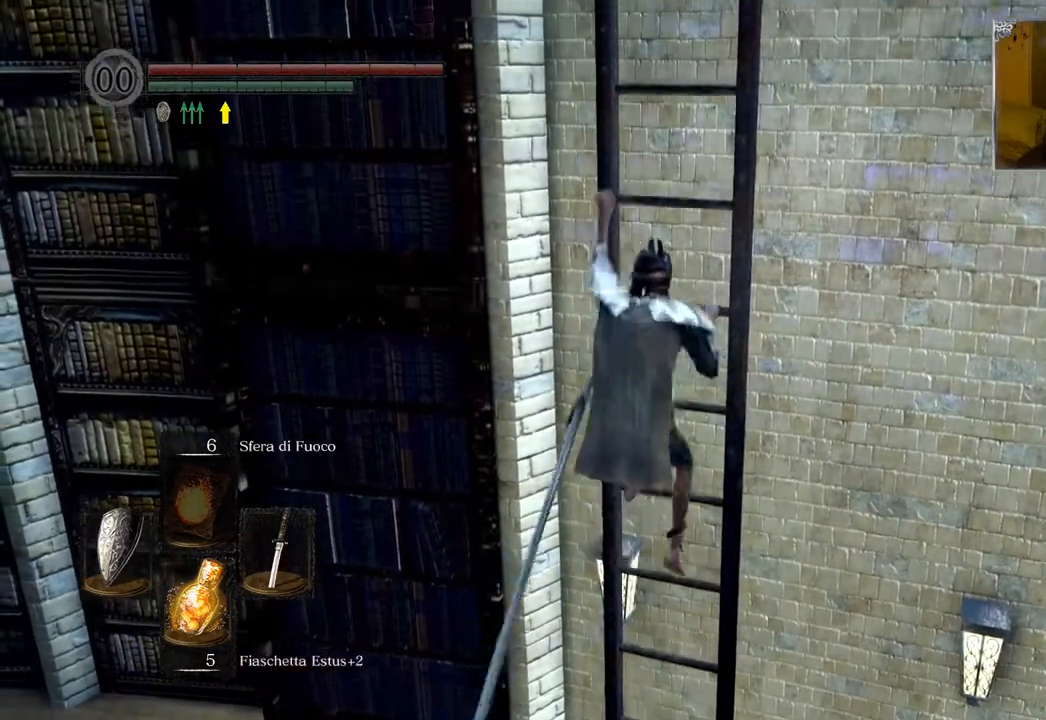
{"buttons": ["CIRCLE"], "left_stick": "up", "right_stick": "center", "events": []}
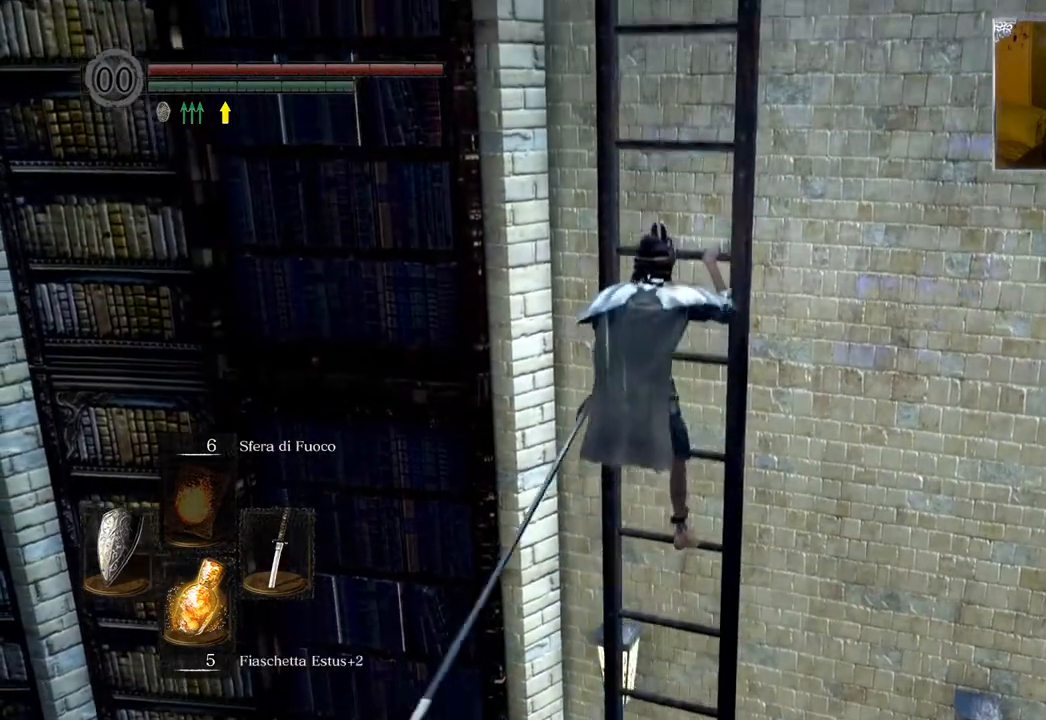
{"buttons": ["CIRCLE"], "left_stick": "up", "right_stick": "center", "events": []}
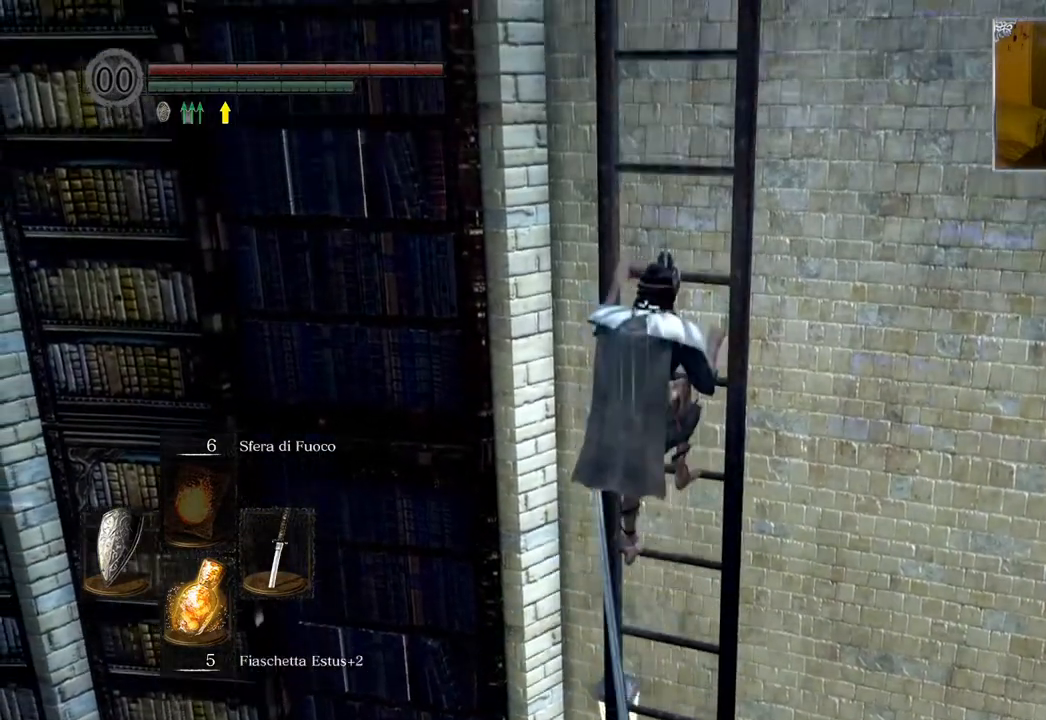
{"buttons": ["CIRCLE"], "left_stick": "up", "right_stick": "center", "events": []}
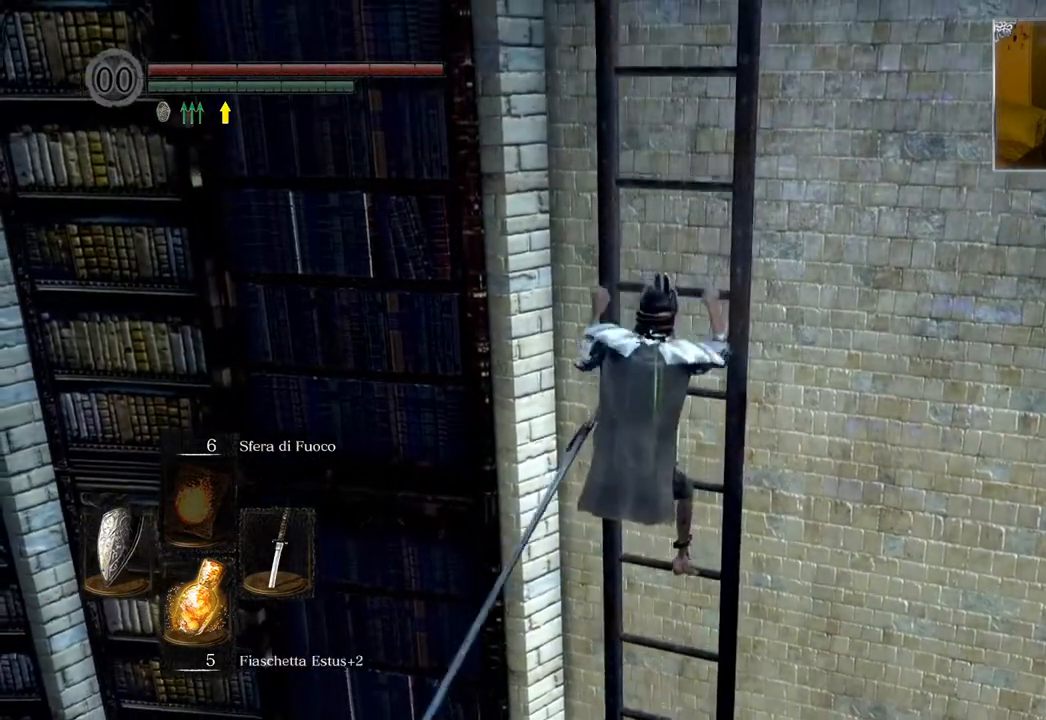
{"buttons": ["CIRCLE"], "left_stick": "up", "right_stick": "center", "events": []}
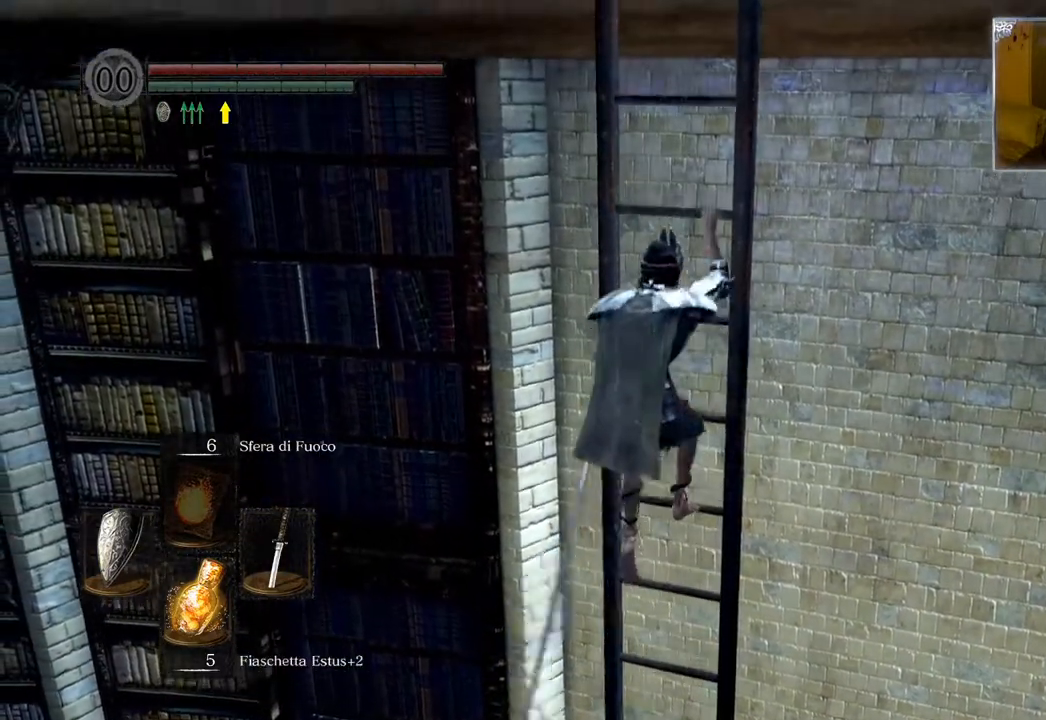
{"buttons": ["CIRCLE"], "left_stick": "up", "right_stick": "center", "events": []}
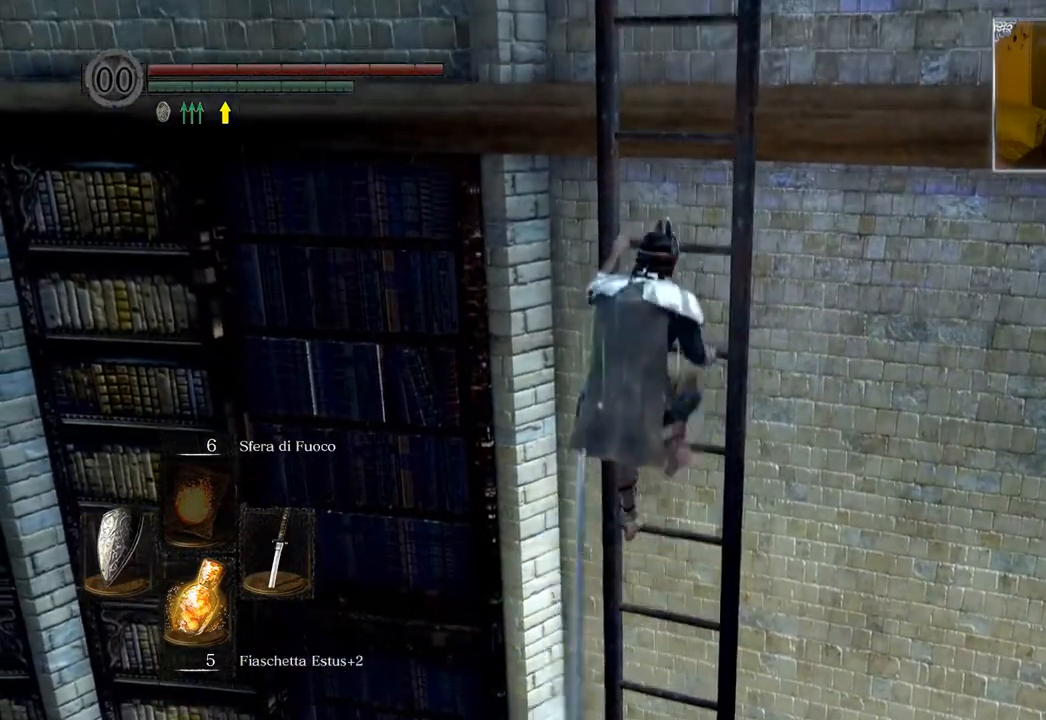
{"buttons": ["CIRCLE"], "left_stick": "up", "right_stick": "center", "events": []}
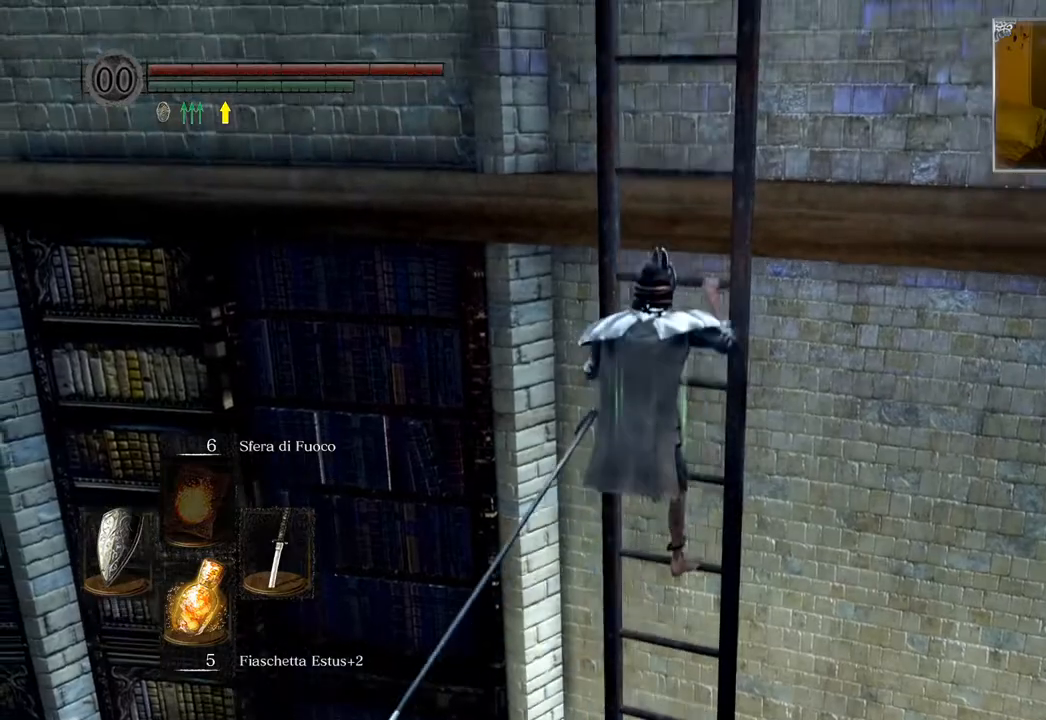
{"buttons": ["CIRCLE"], "left_stick": "up", "right_stick": "center", "events": []}
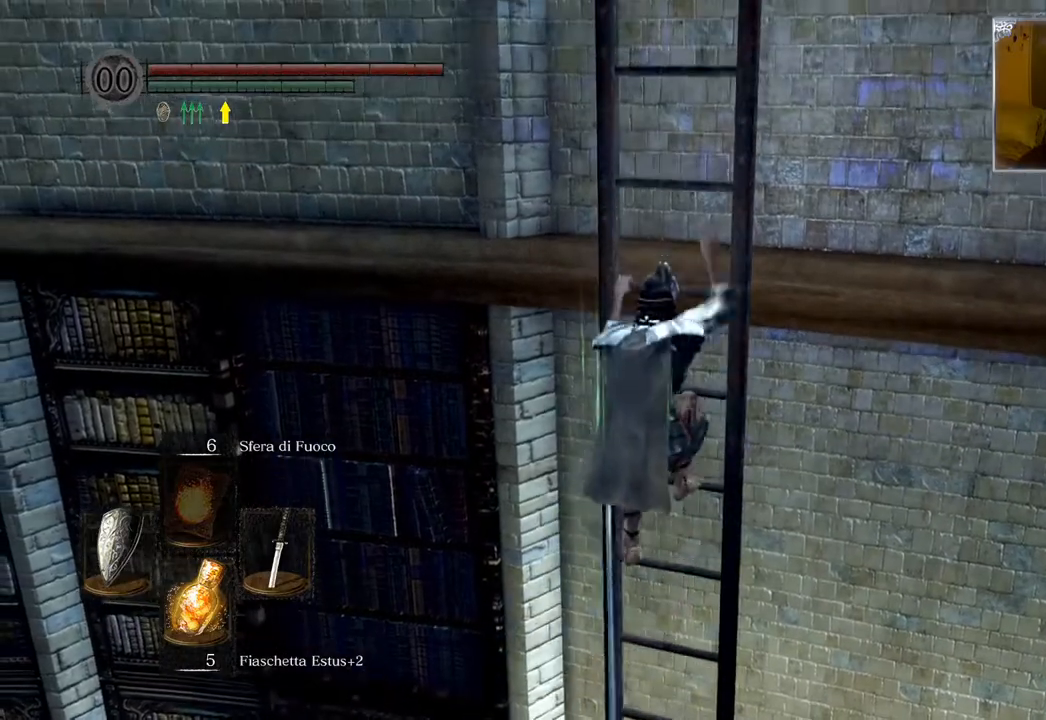
{"buttons": ["CIRCLE"], "left_stick": "up", "right_stick": "center", "events": []}
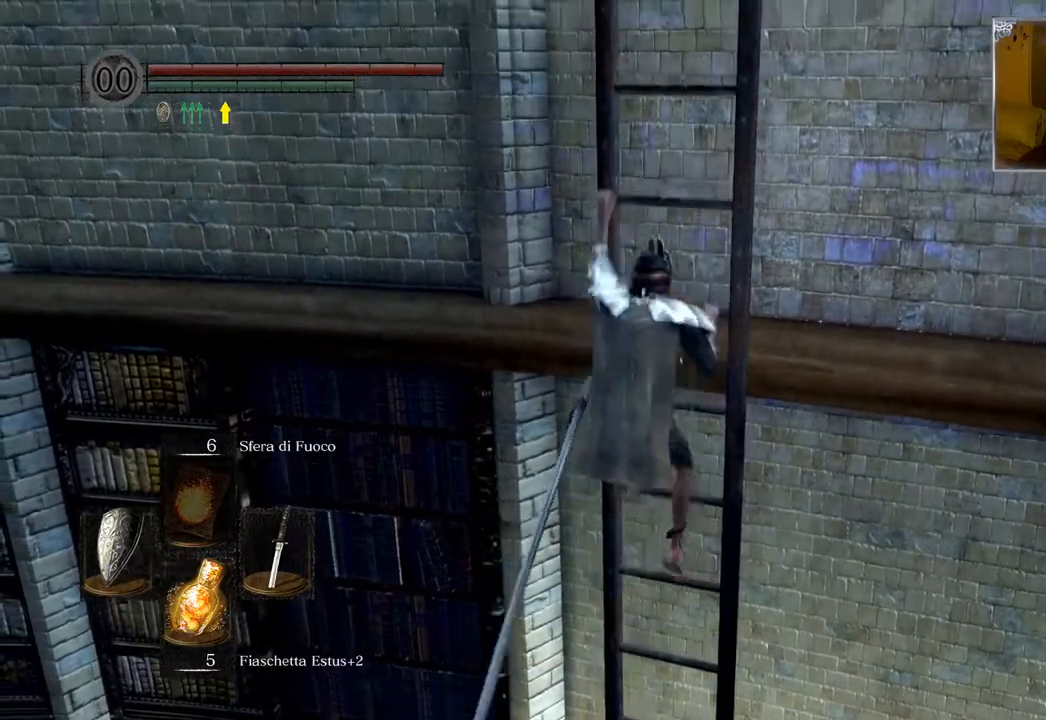
{"buttons": ["CIRCLE"], "left_stick": "up", "right_stick": "center", "events": []}
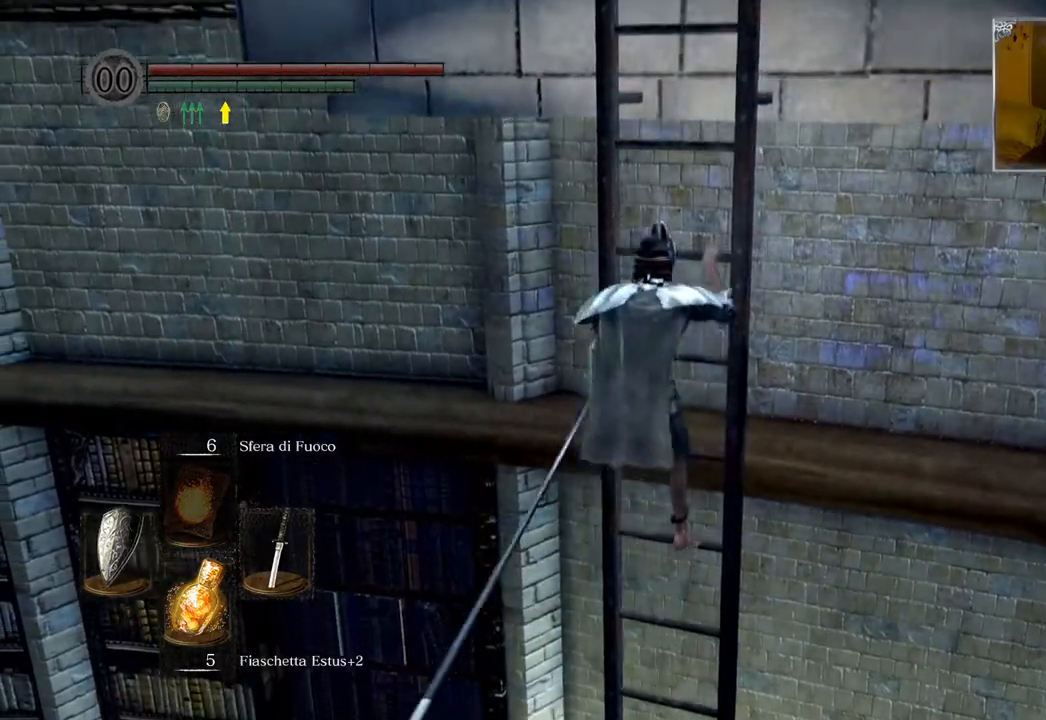
{"buttons": ["CIRCLE"], "left_stick": "up", "right_stick": "center", "events": []}
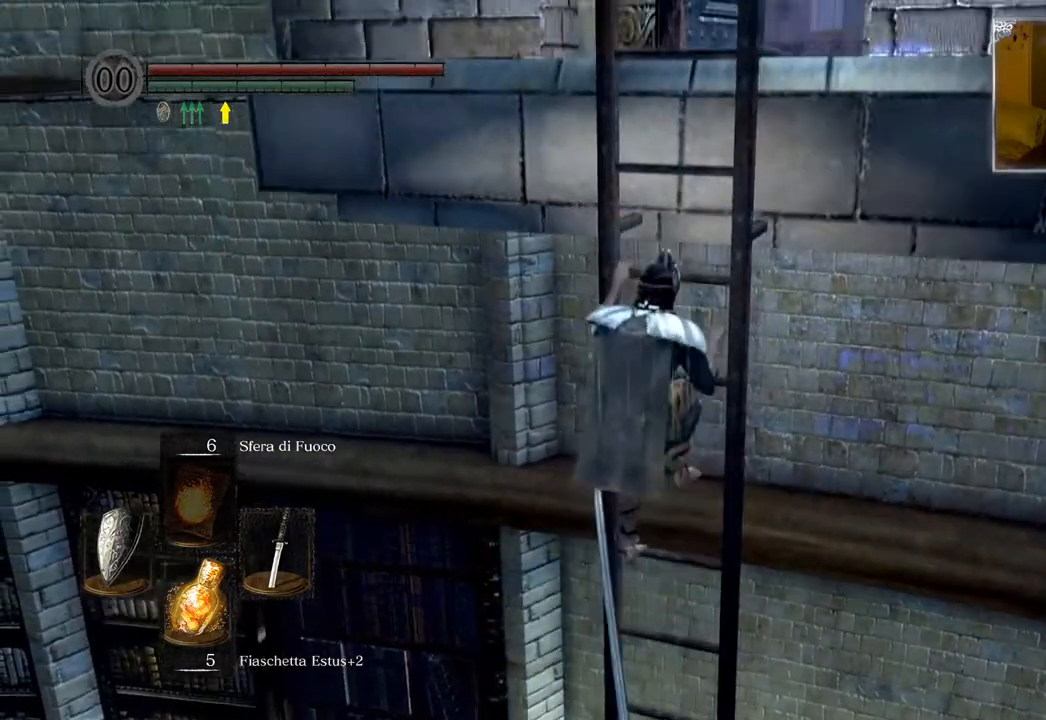
{"buttons": ["CIRCLE"], "left_stick": "up", "right_stick": "center", "events": []}
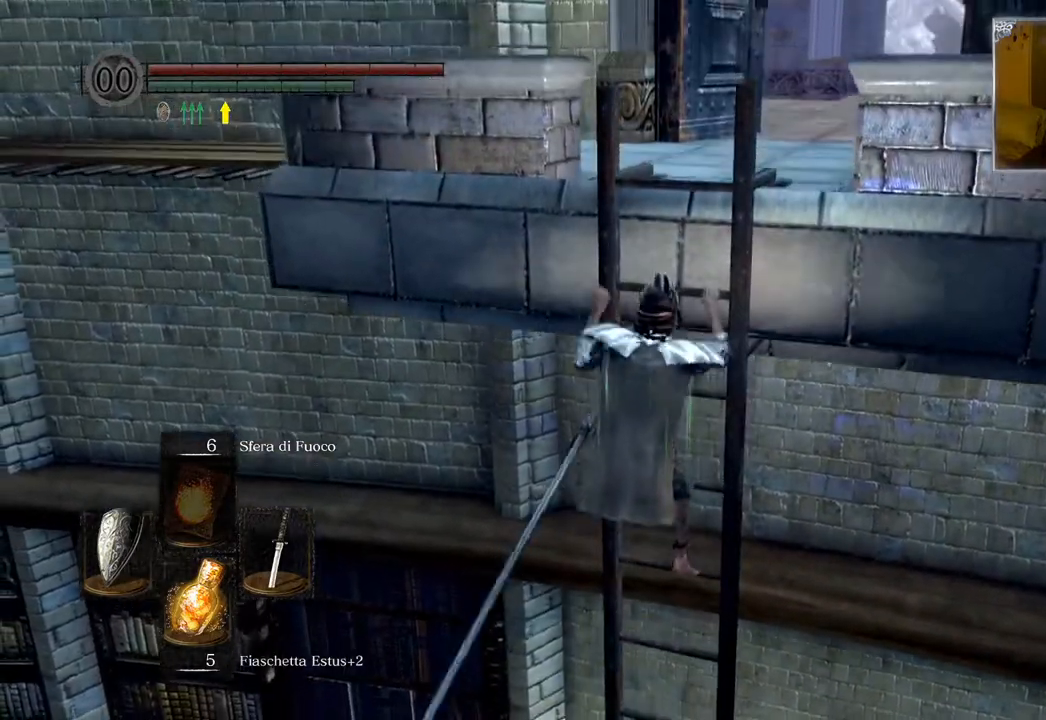
{"buttons": ["CIRCLE"], "left_stick": "up", "right_stick": "center", "events": []}
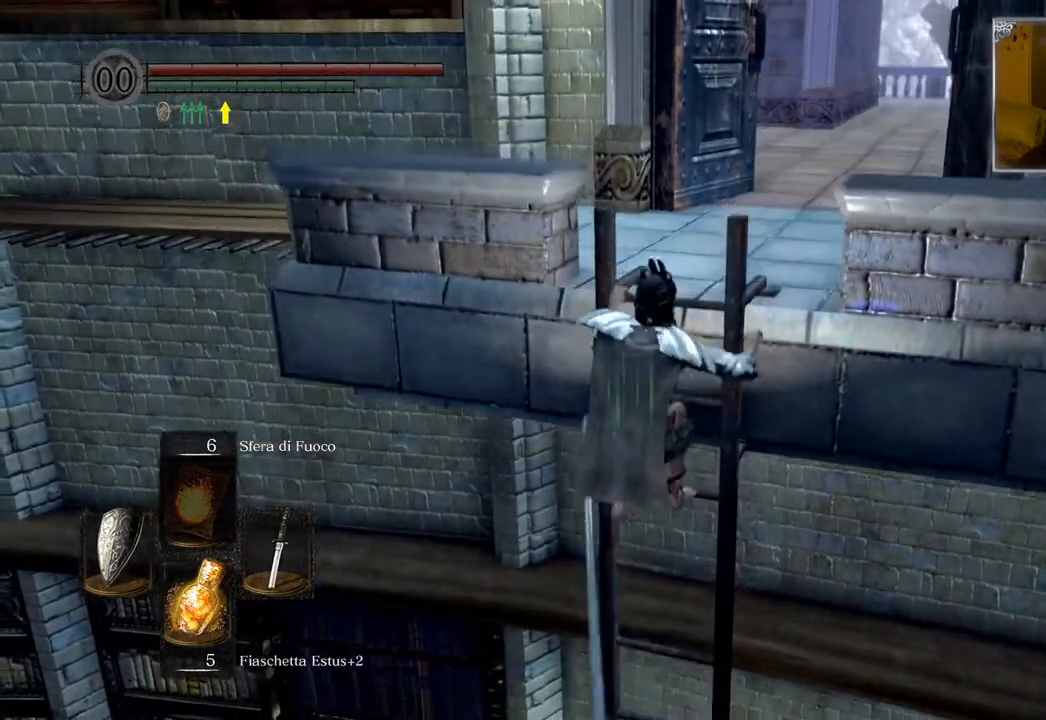
{"buttons": ["CIRCLE"], "left_stick": "up", "right_stick": "center", "events": []}
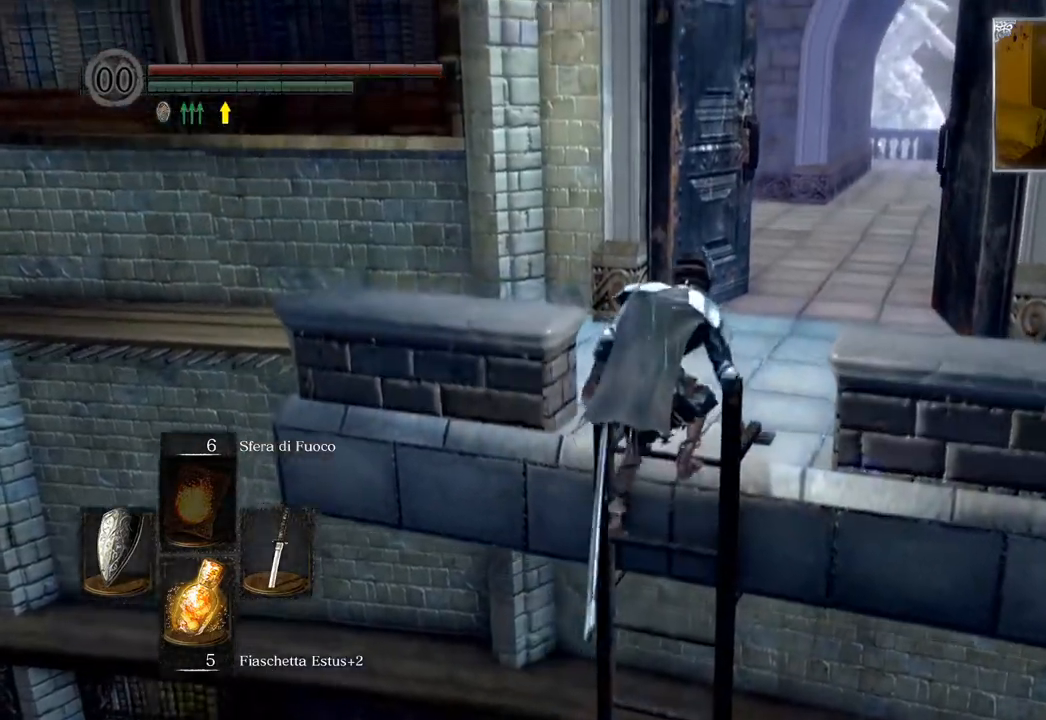
{"buttons": ["CIRCLE"], "left_stick": "up", "right_stick": "center", "events": []}
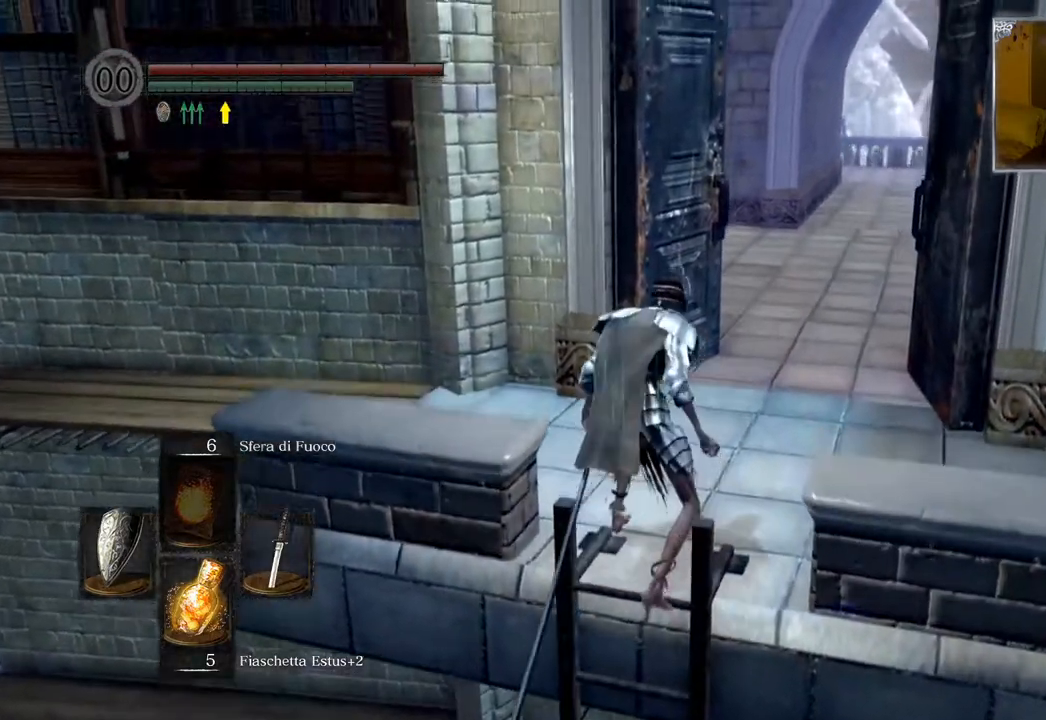
{"buttons": [], "left_stick": "up", "right_stick": "center", "events": [[433, "CIRCLE", "up"]]}
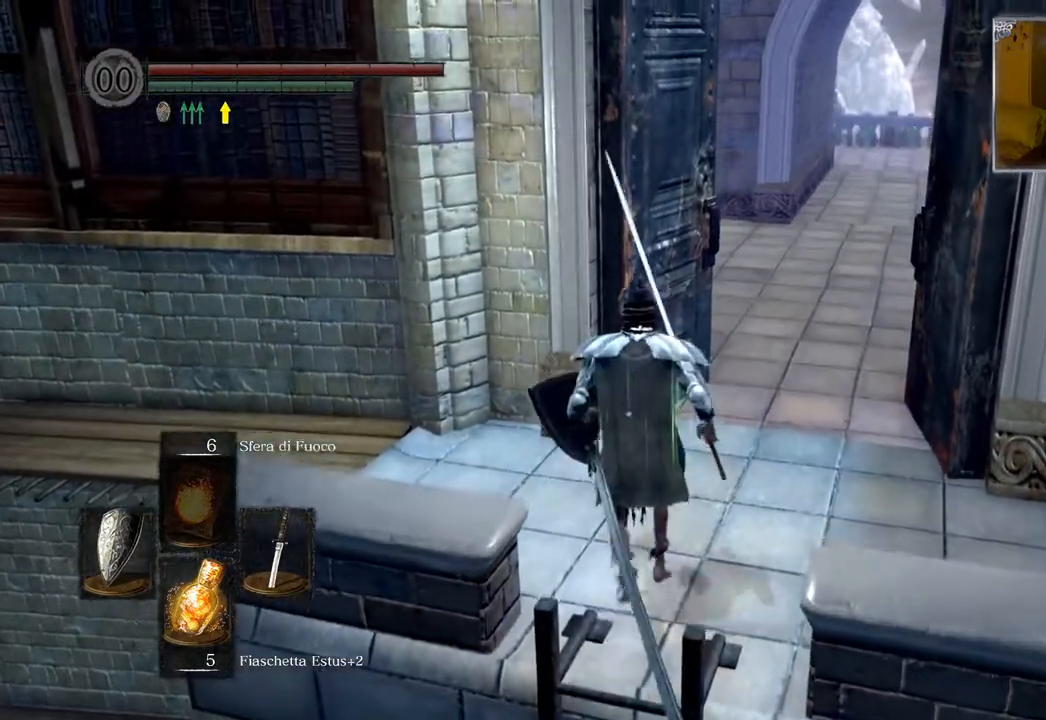
{"buttons": [], "left_stick": "up", "right_stick": "up-right", "events": [[500, "right_stick", "up-right"]]}
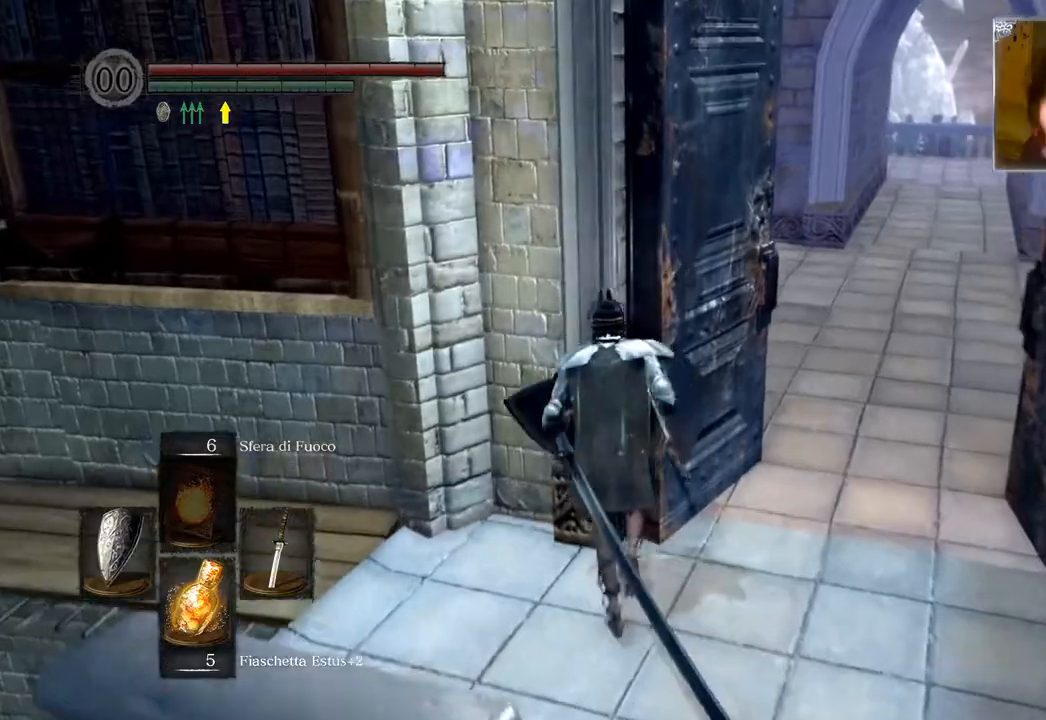
{"buttons": ["CIRCLE"], "left_stick": "up", "right_stick": "center", "events": [[250, "right_stick", "center"], [417, "CIRCLE", "down"]]}
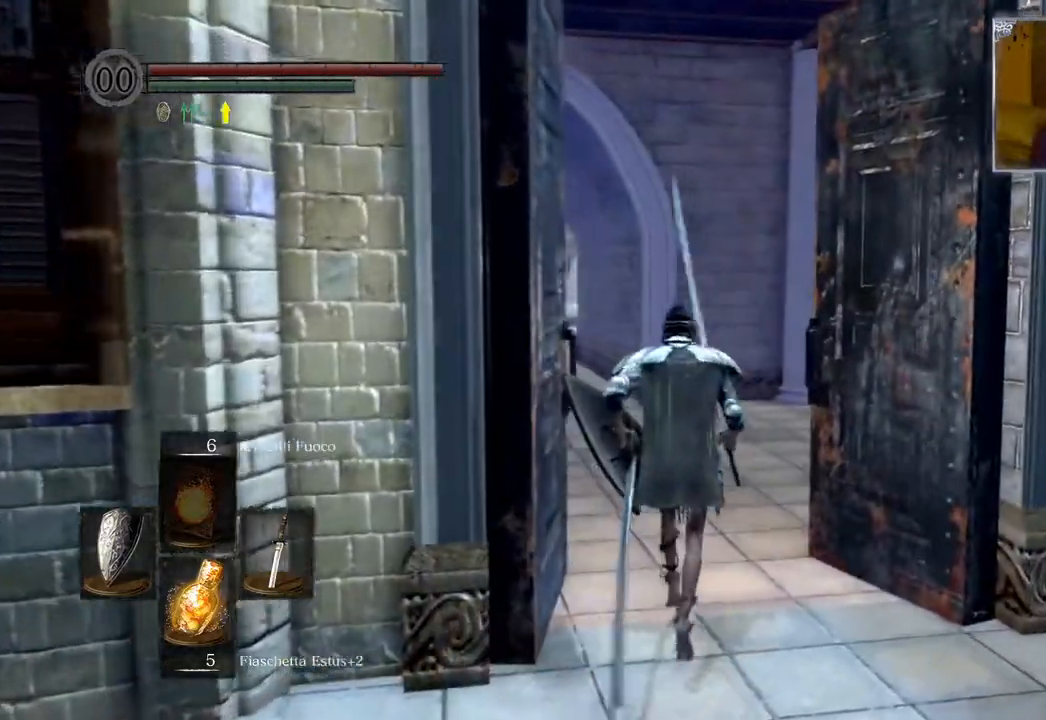
{"buttons": ["CIRCLE"], "left_stick": "up", "right_stick": "center", "events": []}
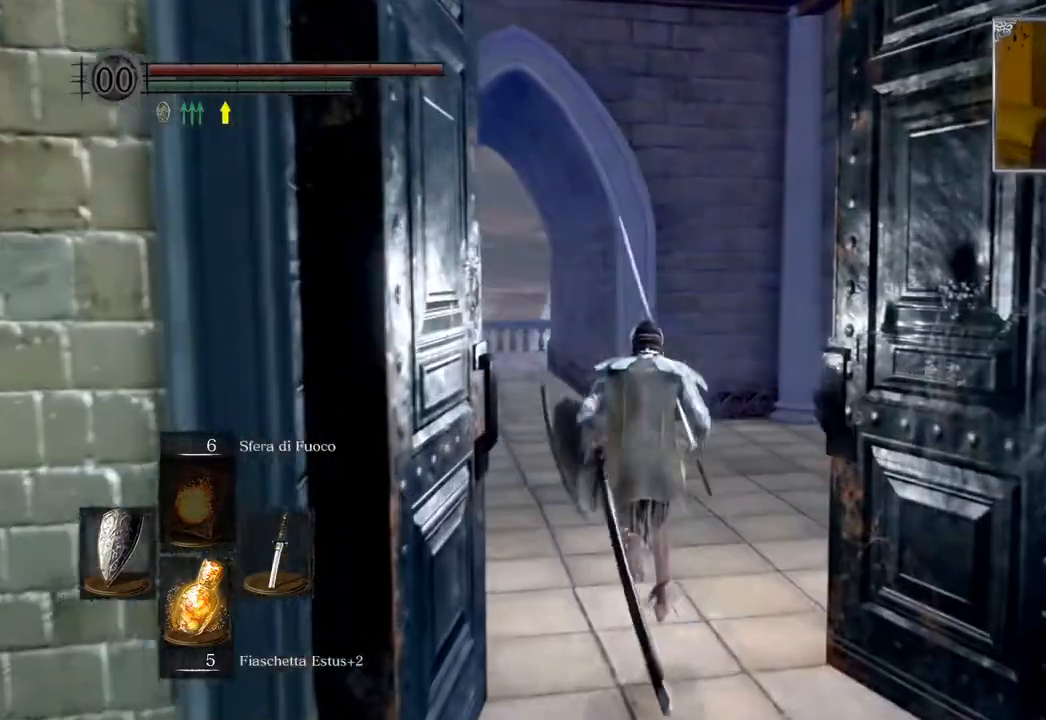
{"buttons": ["CIRCLE"], "left_stick": "up", "right_stick": "center", "events": []}
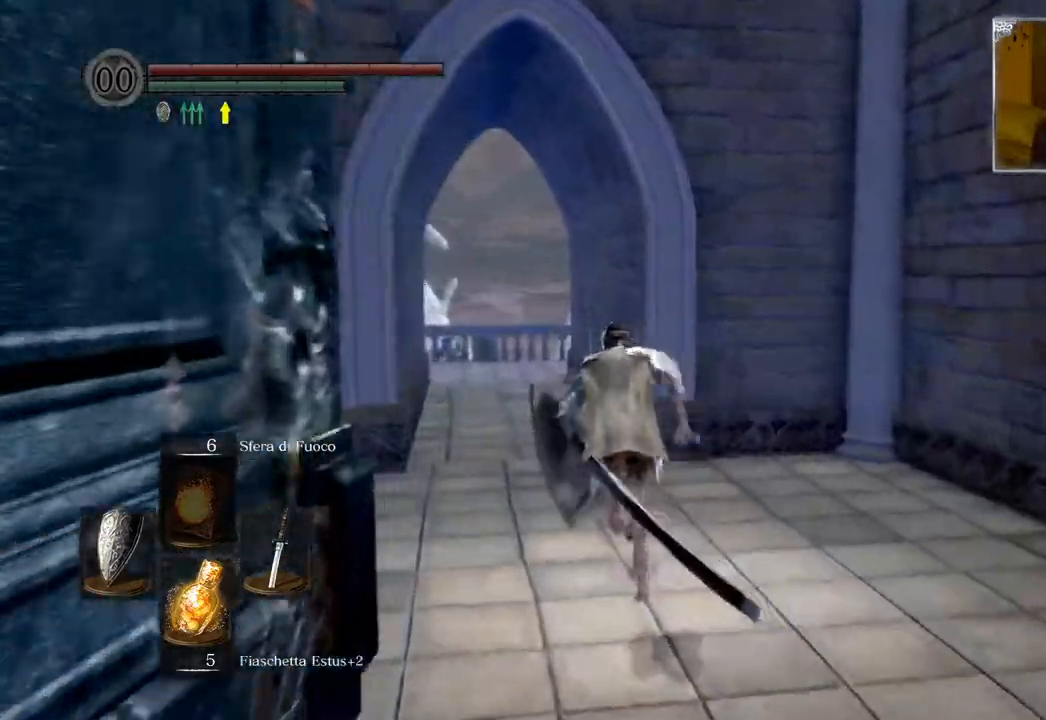
{"buttons": ["CIRCLE"], "left_stick": "up", "right_stick": "center", "events": []}
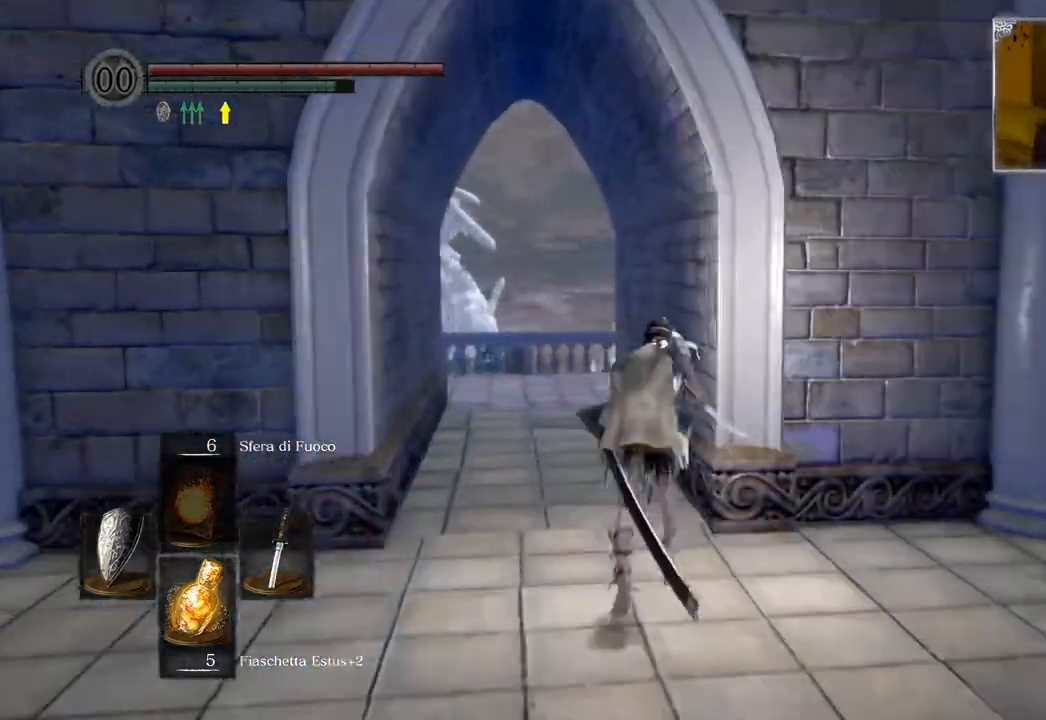
{"buttons": ["CIRCLE"], "left_stick": "up", "right_stick": "center", "events": []}
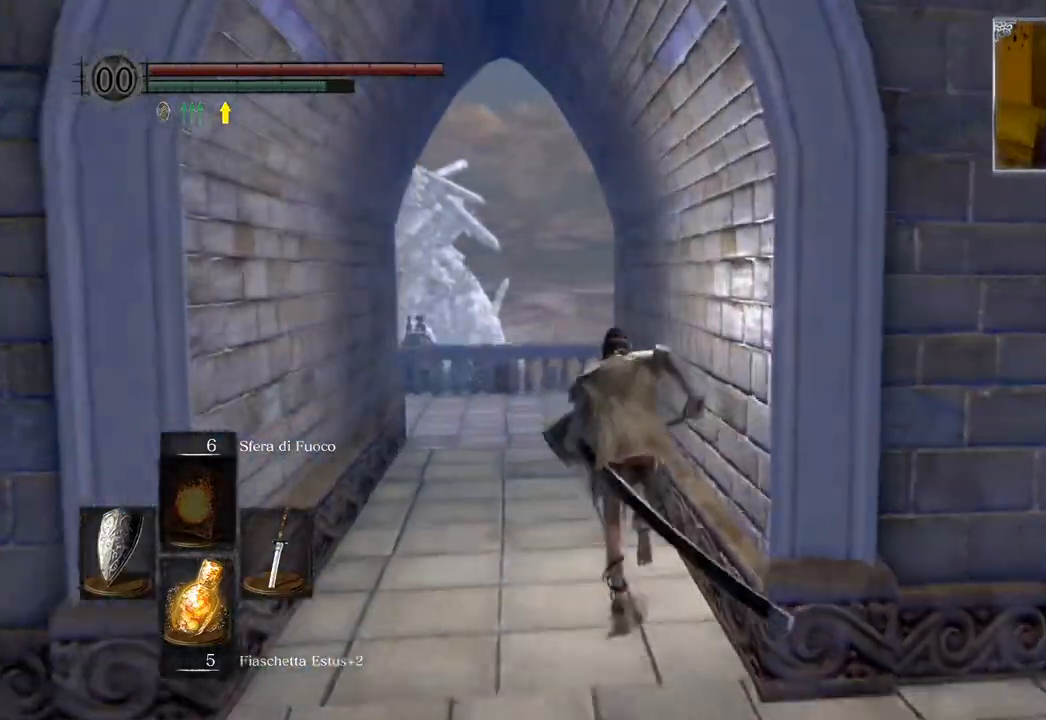
{"buttons": ["CIRCLE"], "left_stick": "up", "right_stick": "center", "events": []}